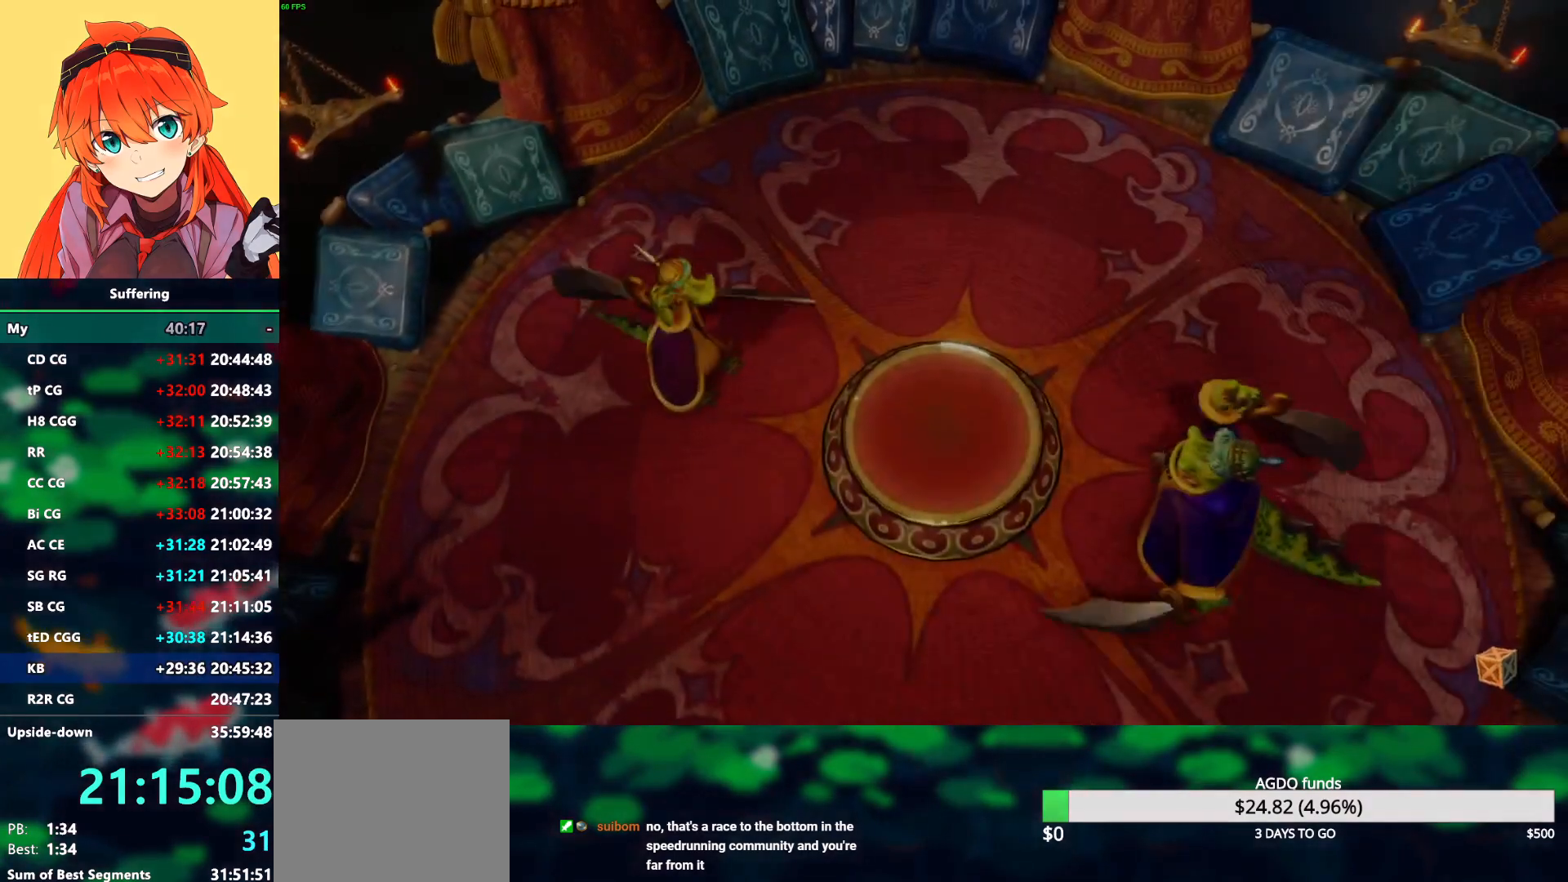
Gameplay with a controller (PlayStation layout); each line is a JSON object with the inputs held at the frame after it. "events" lists button and stick changes between this image and that frame as [ms after this image, input, new state], when the widget could be followed in between.
{"buttons": [], "left_stick": "center", "right_stick": "center", "events": [[317, "TRIANGLE", "down"], [450, "TRIANGLE", "up"]]}
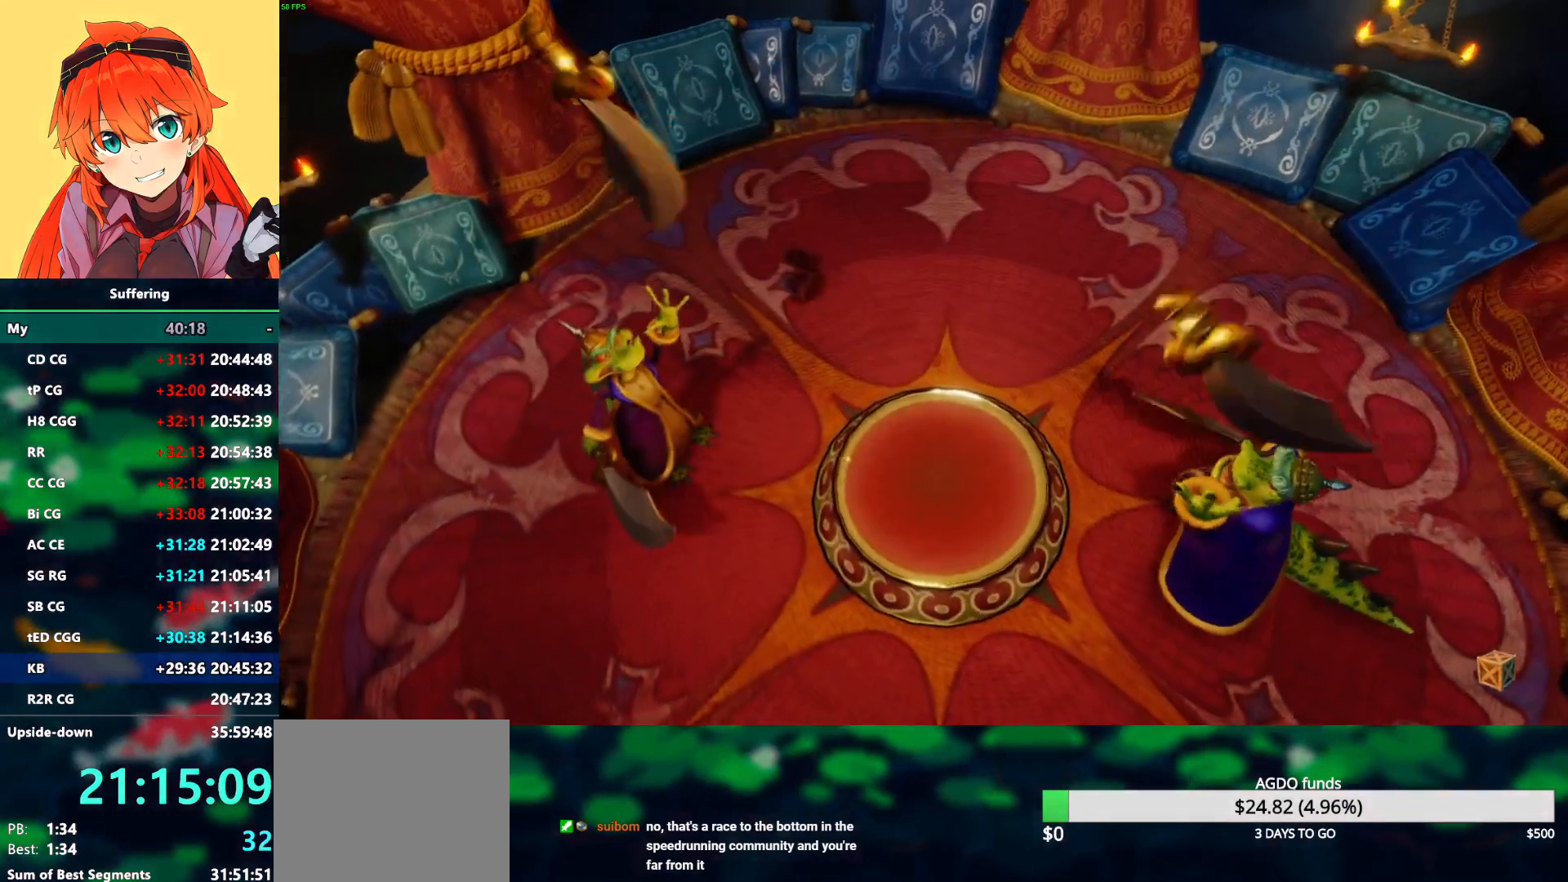
{"buttons": [], "left_stick": "center", "right_stick": "center", "events": [[83, "CROSS", "down"], [200, "CROSS", "up"], [300, "TRIANGLE", "down"], [450, "TRIANGLE", "up"]]}
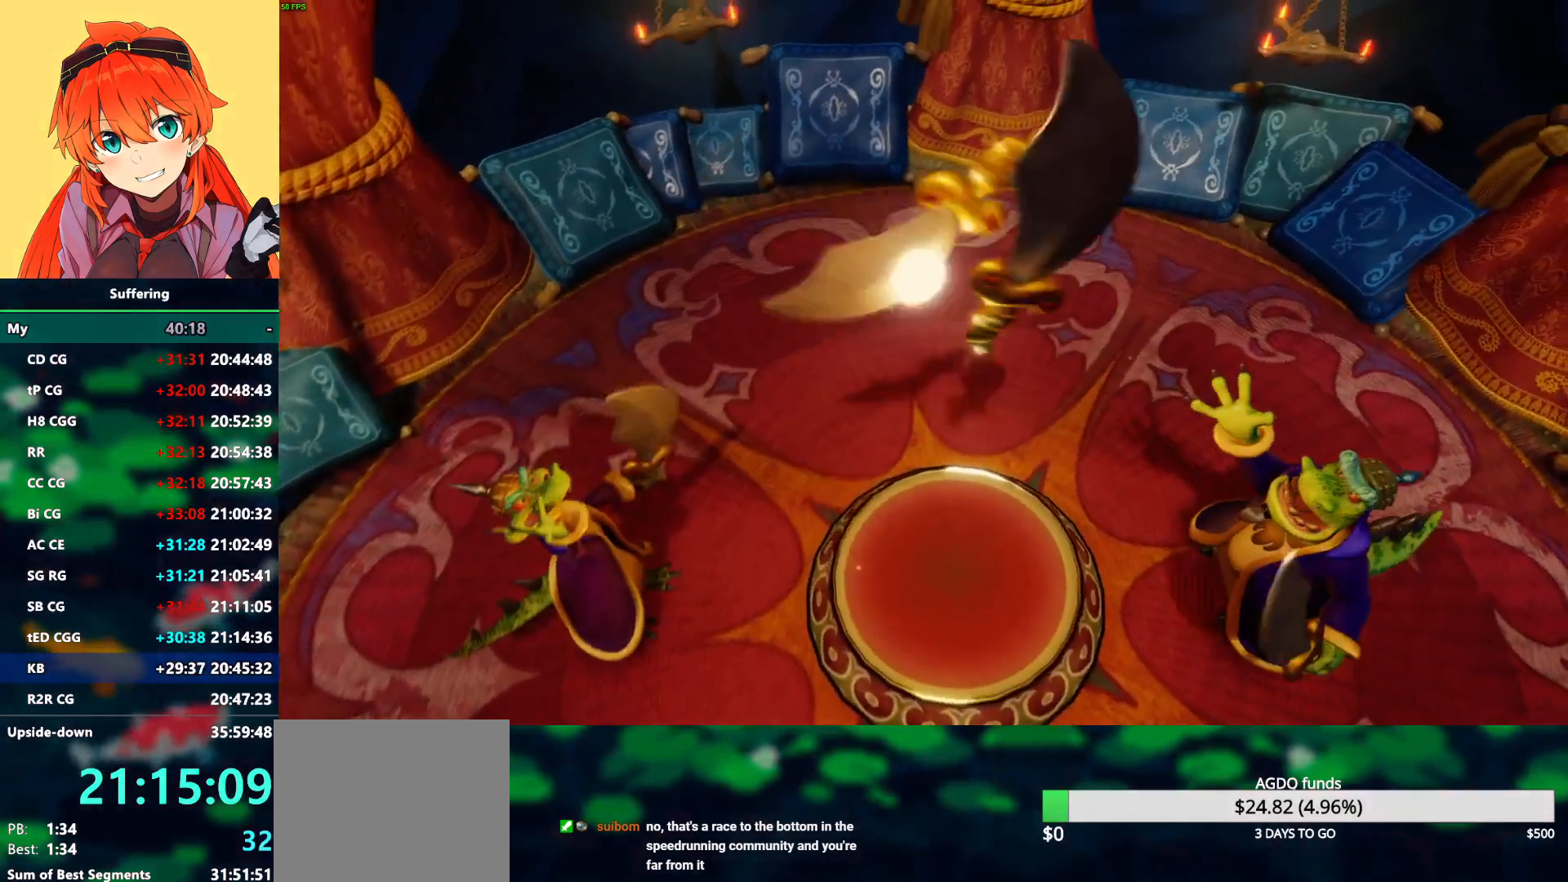
{"buttons": [], "left_stick": "center", "right_stick": "center", "events": [[83, "CROSS", "down"], [200, "CROSS", "up"], [317, "TRIANGLE", "down"], [467, "TRIANGLE", "up"]]}
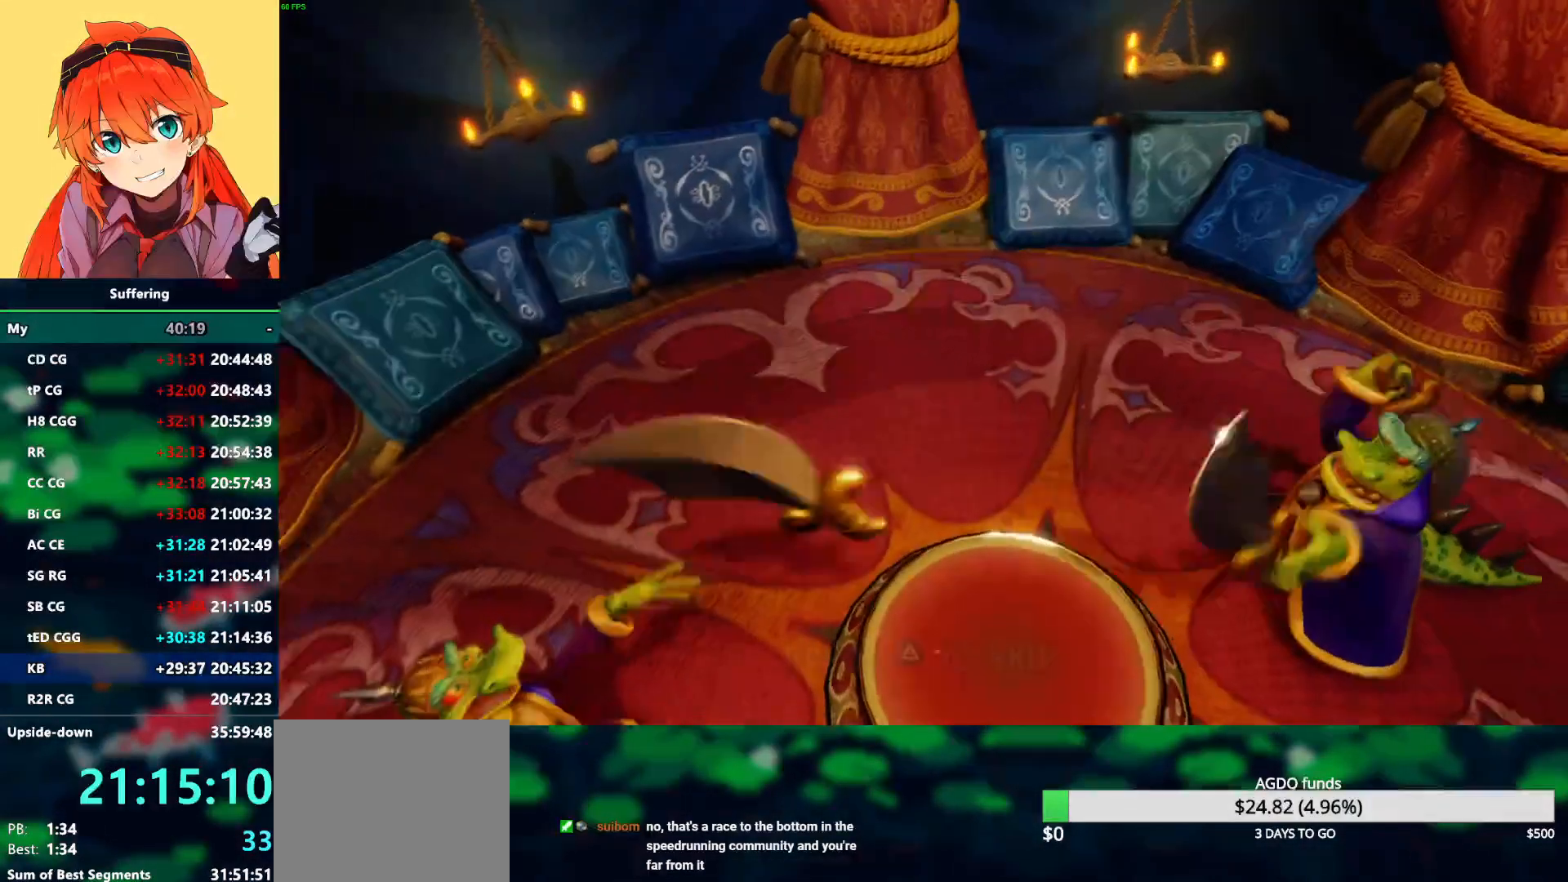
{"buttons": [], "left_stick": "center", "right_stick": "center", "events": [[300, "CROSS", "down"], [433, "CROSS", "up"]]}
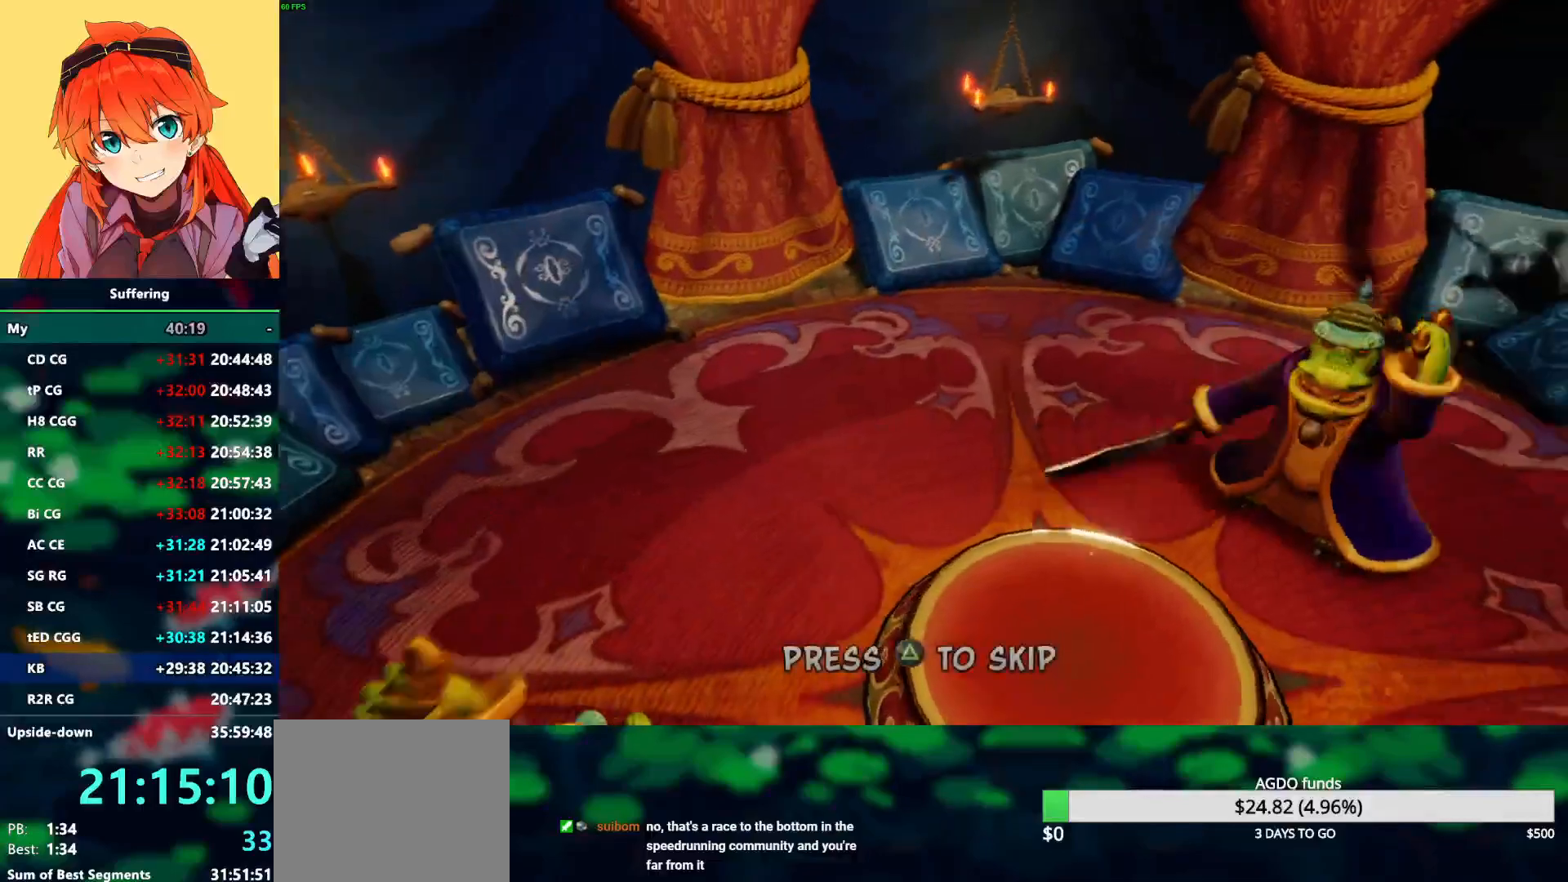
{"buttons": [], "left_stick": "center", "right_stick": "center", "events": [[50, "TRIANGLE", "down"], [200, "TRIANGLE", "up"], [300, "CROSS", "down"], [433, "CROSS", "up"]]}
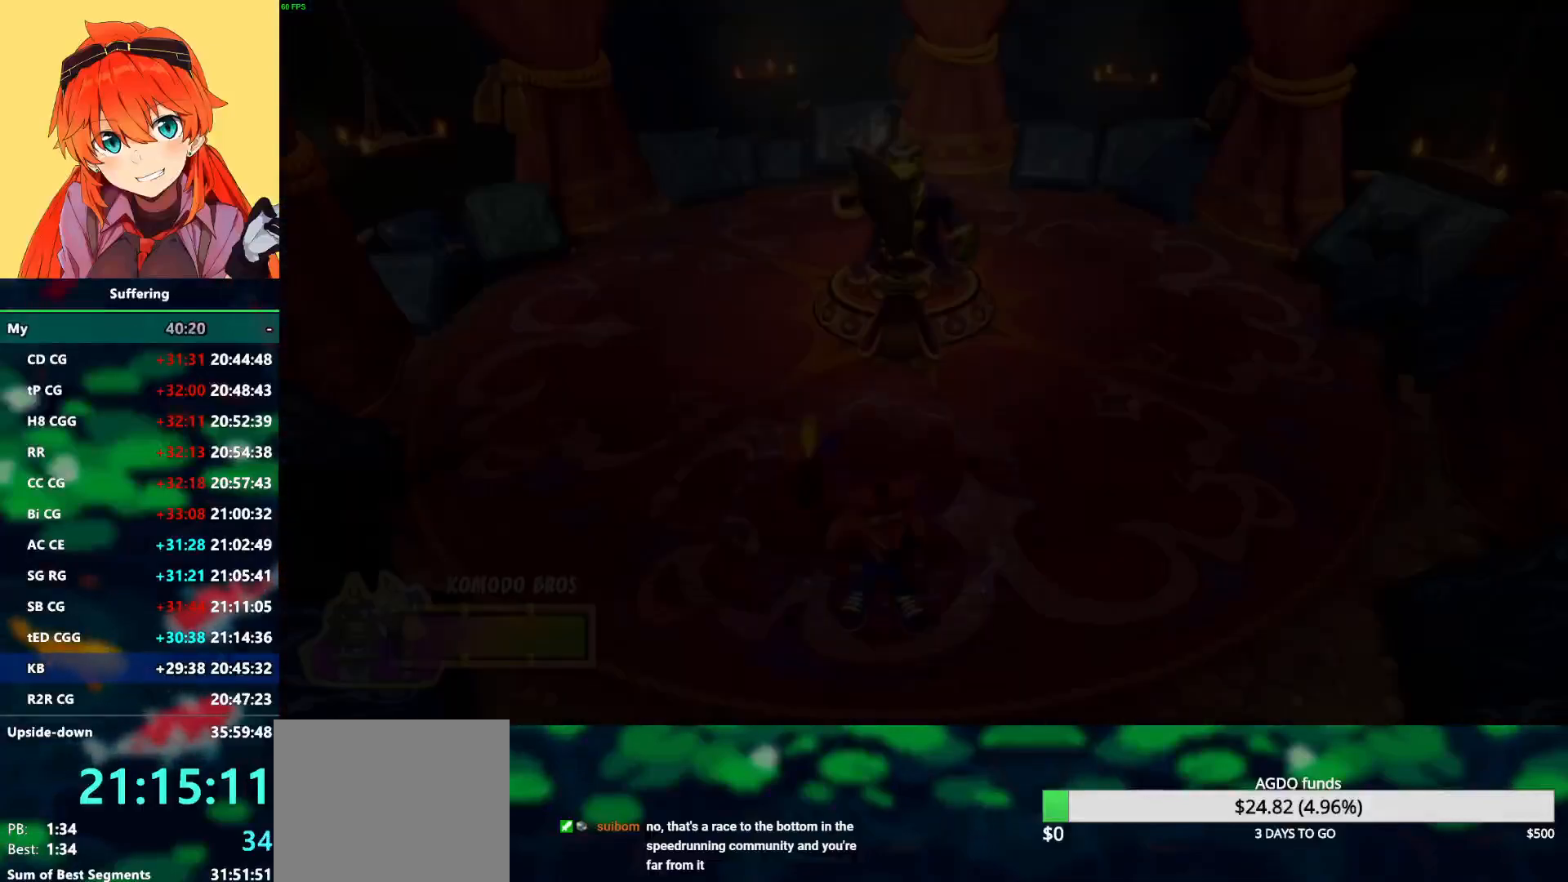
{"buttons": [], "left_stick": "center", "right_stick": "center", "events": []}
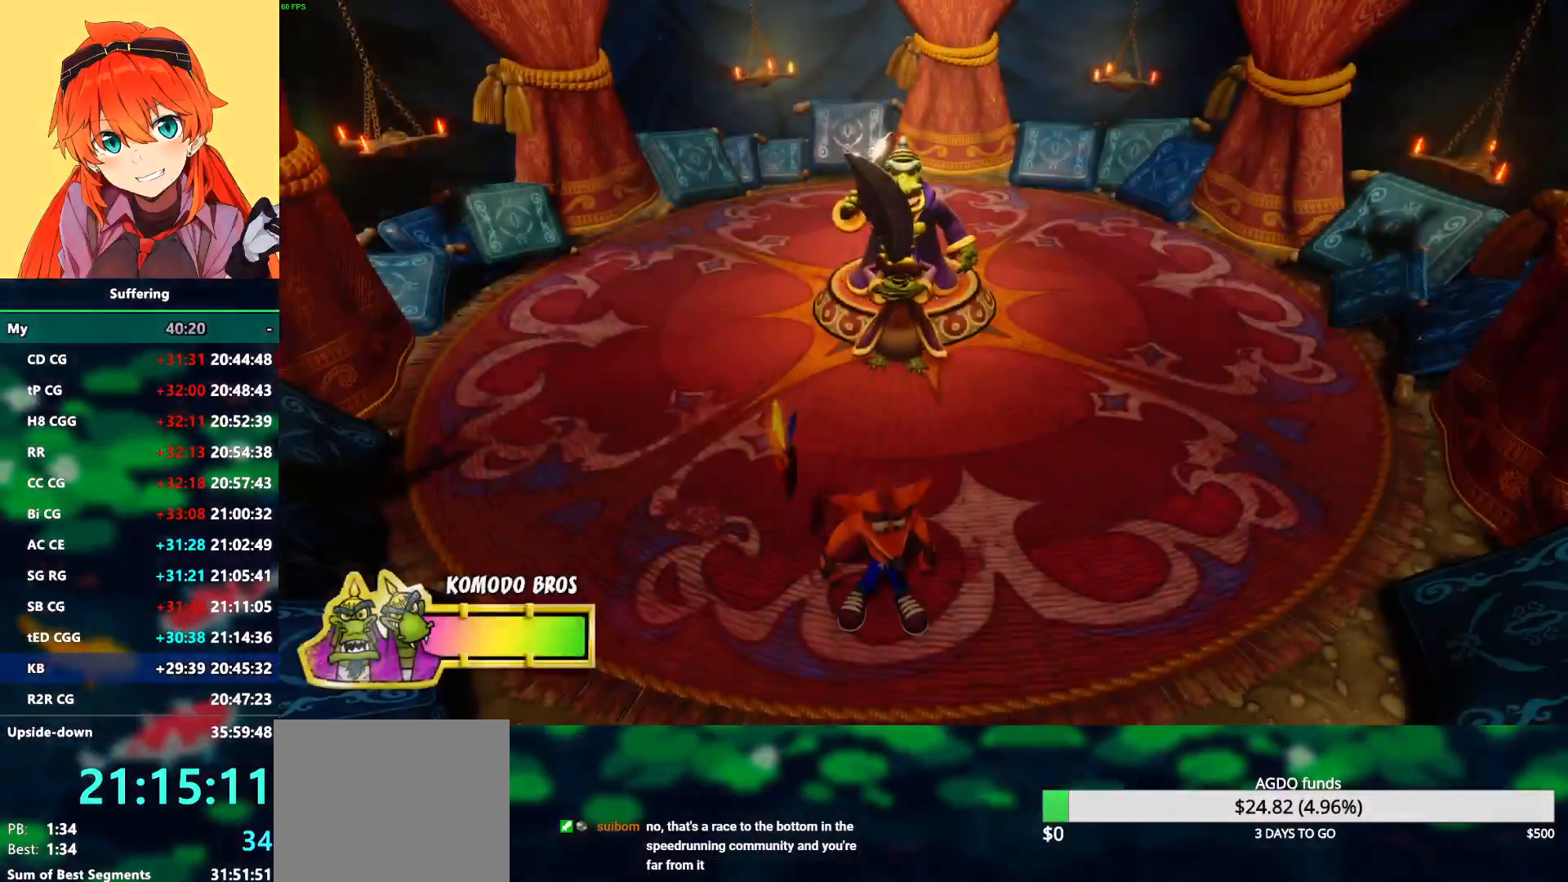
{"buttons": [], "left_stick": "center", "right_stick": "center", "events": []}
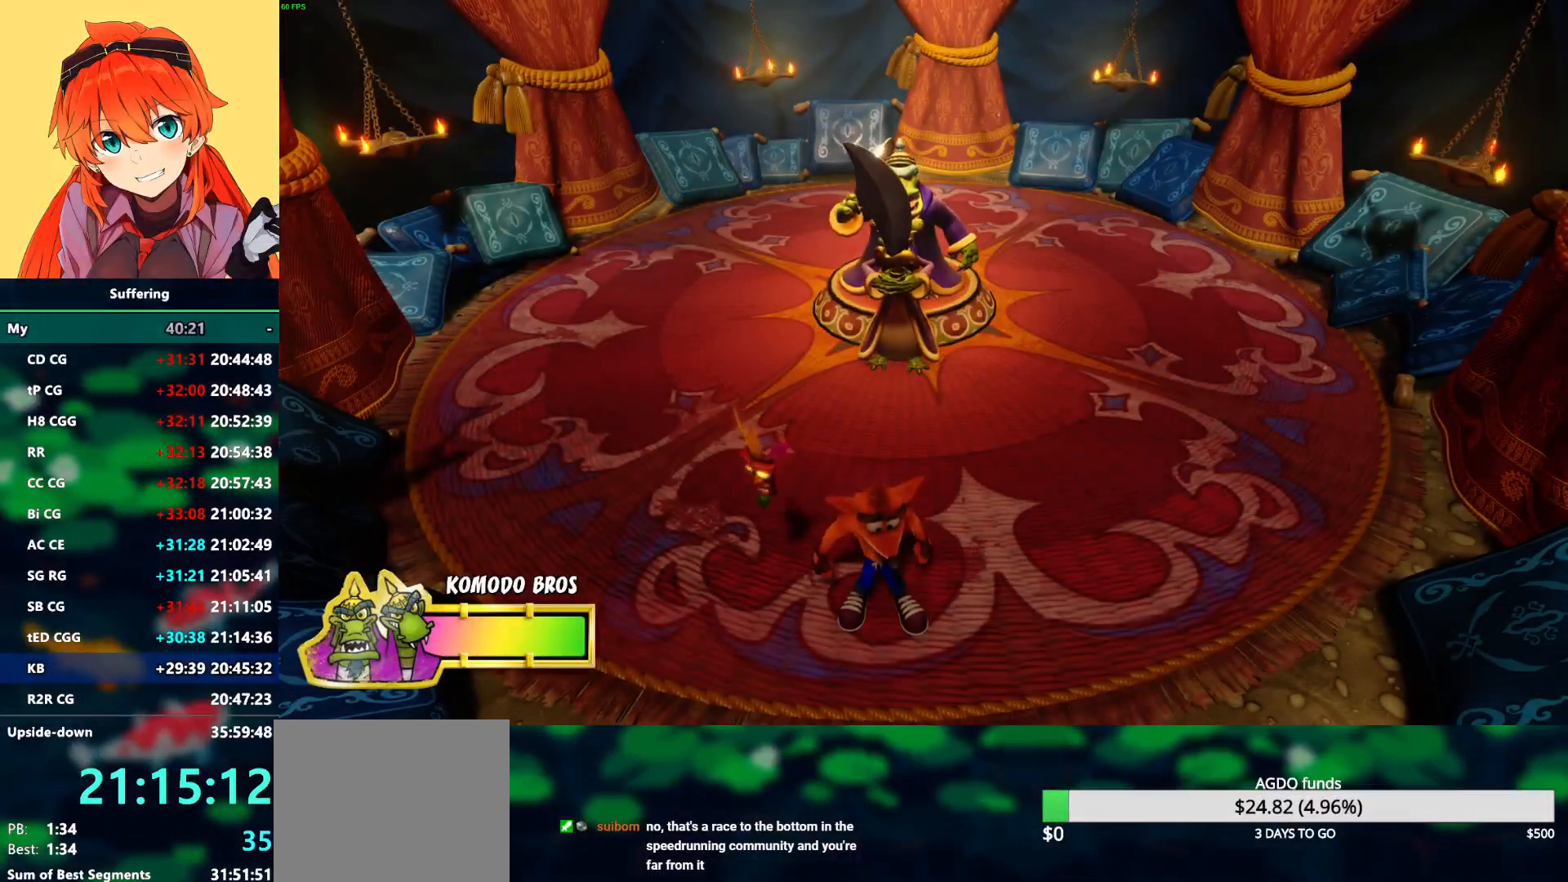
{"buttons": ["CROSS", "SQUARE", "R1", "DPAD_RIGHT"], "left_stick": "center", "right_stick": "center", "events": [[33, "DPAD_RIGHT", "down"], [183, "DPAD_DOWN", "down"], [250, "DPAD_DOWN", "up"], [333, "R1", "down"], [433, "SQUARE", "down"], [483, "CROSS", "down"]]}
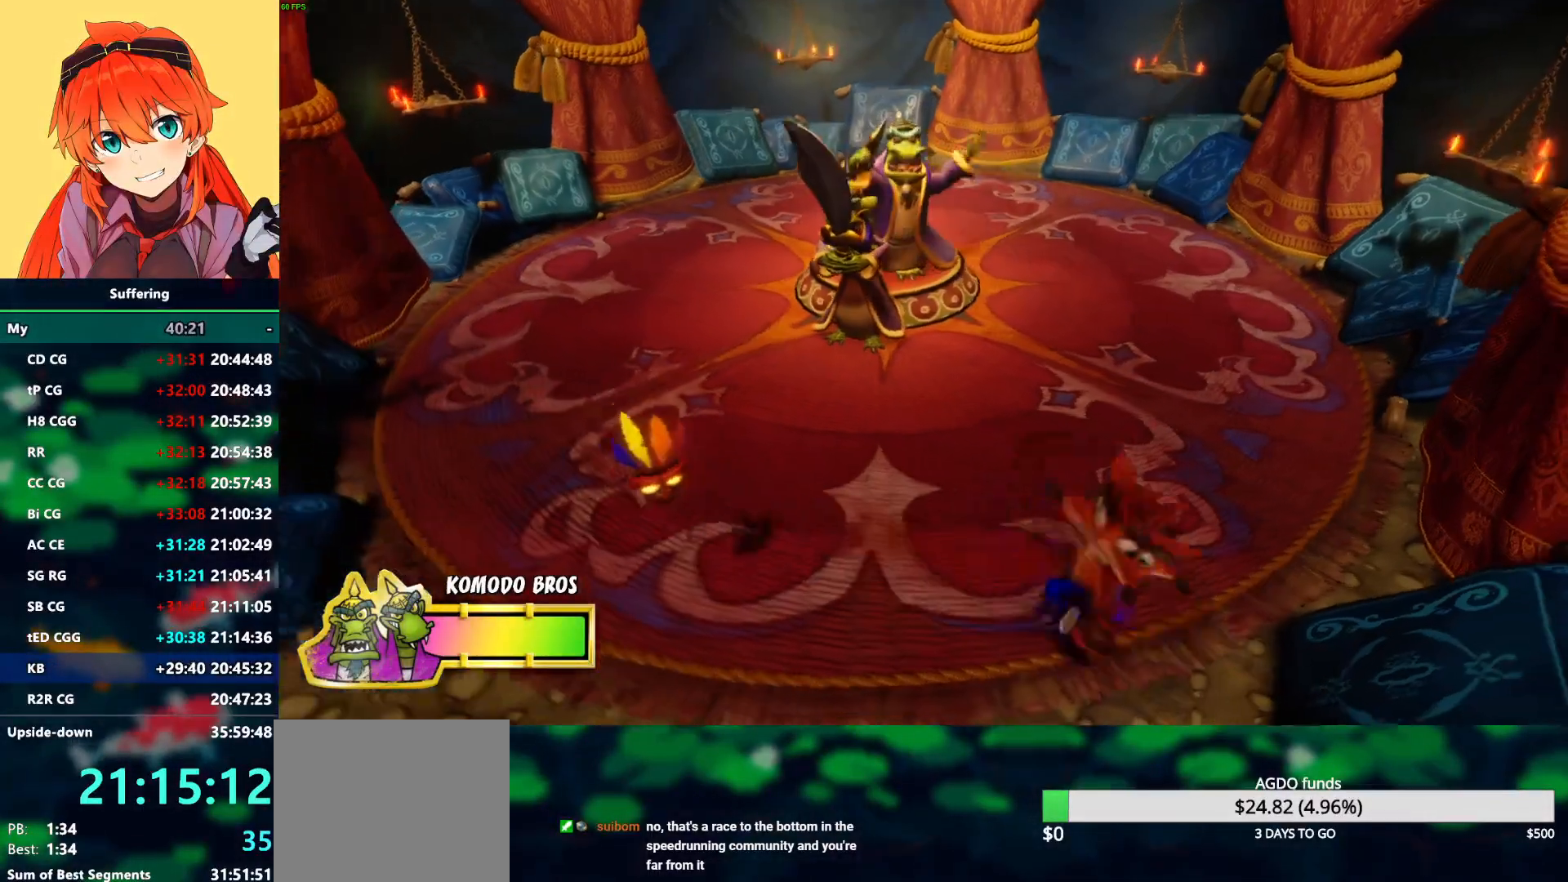
{"buttons": ["DPAD_UP", "DPAD_RIGHT"], "left_stick": "center", "right_stick": "center", "events": [[17, "R1", "up"], [50, "SQUARE", "up"], [83, "CROSS", "up"], [467, "DPAD_UP", "down"]]}
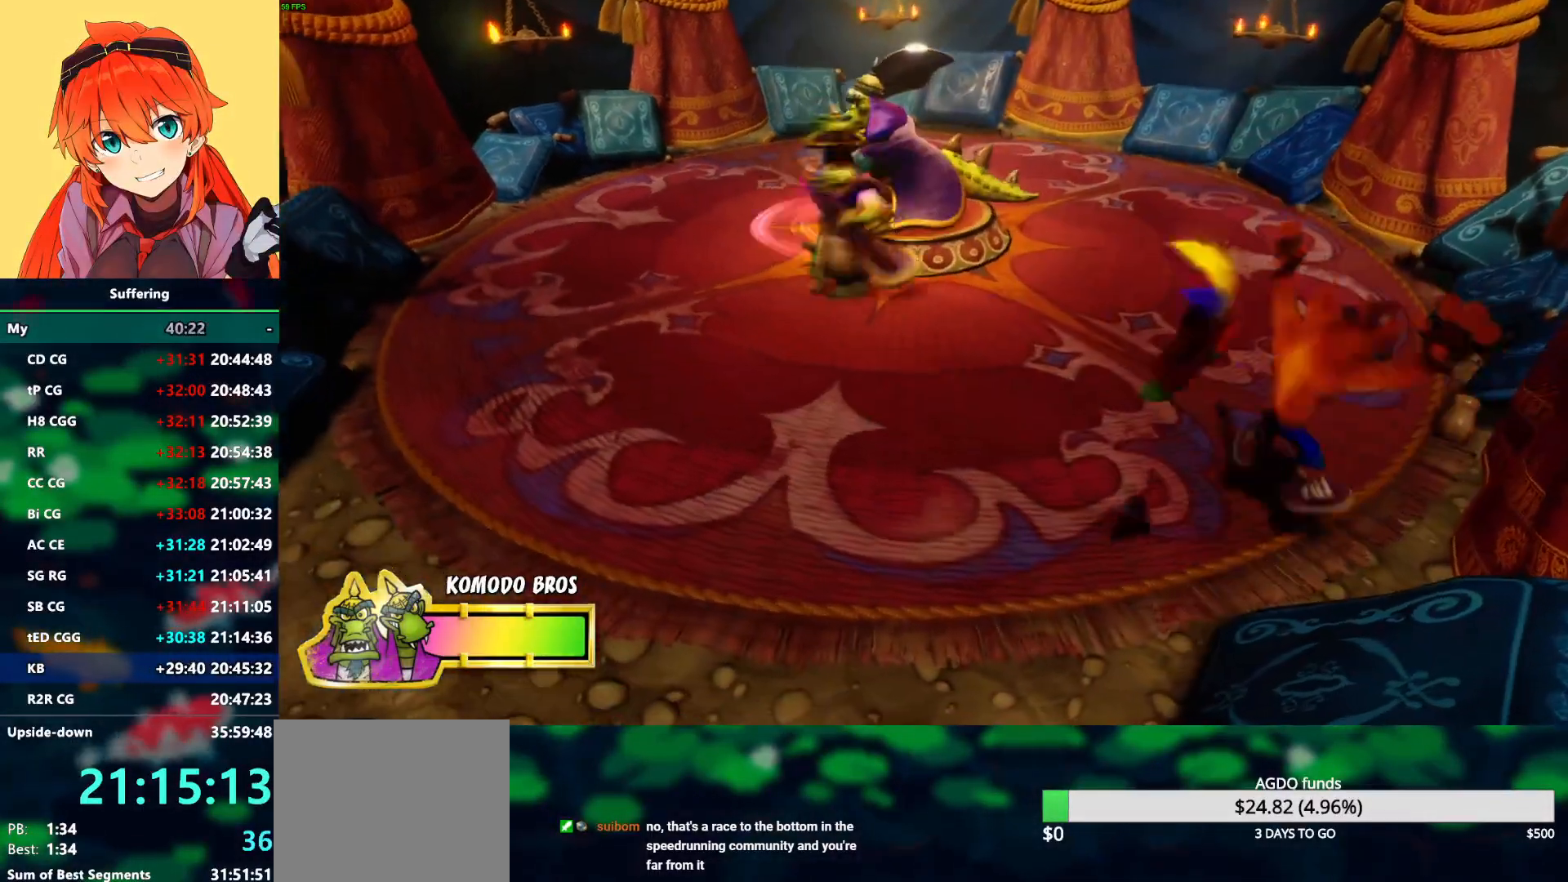
{"buttons": ["DPAD_UP", "DPAD_RIGHT"], "left_stick": "center", "right_stick": "center", "events": [[150, "DPAD_UP", "up"], [383, "DPAD_UP", "down"]]}
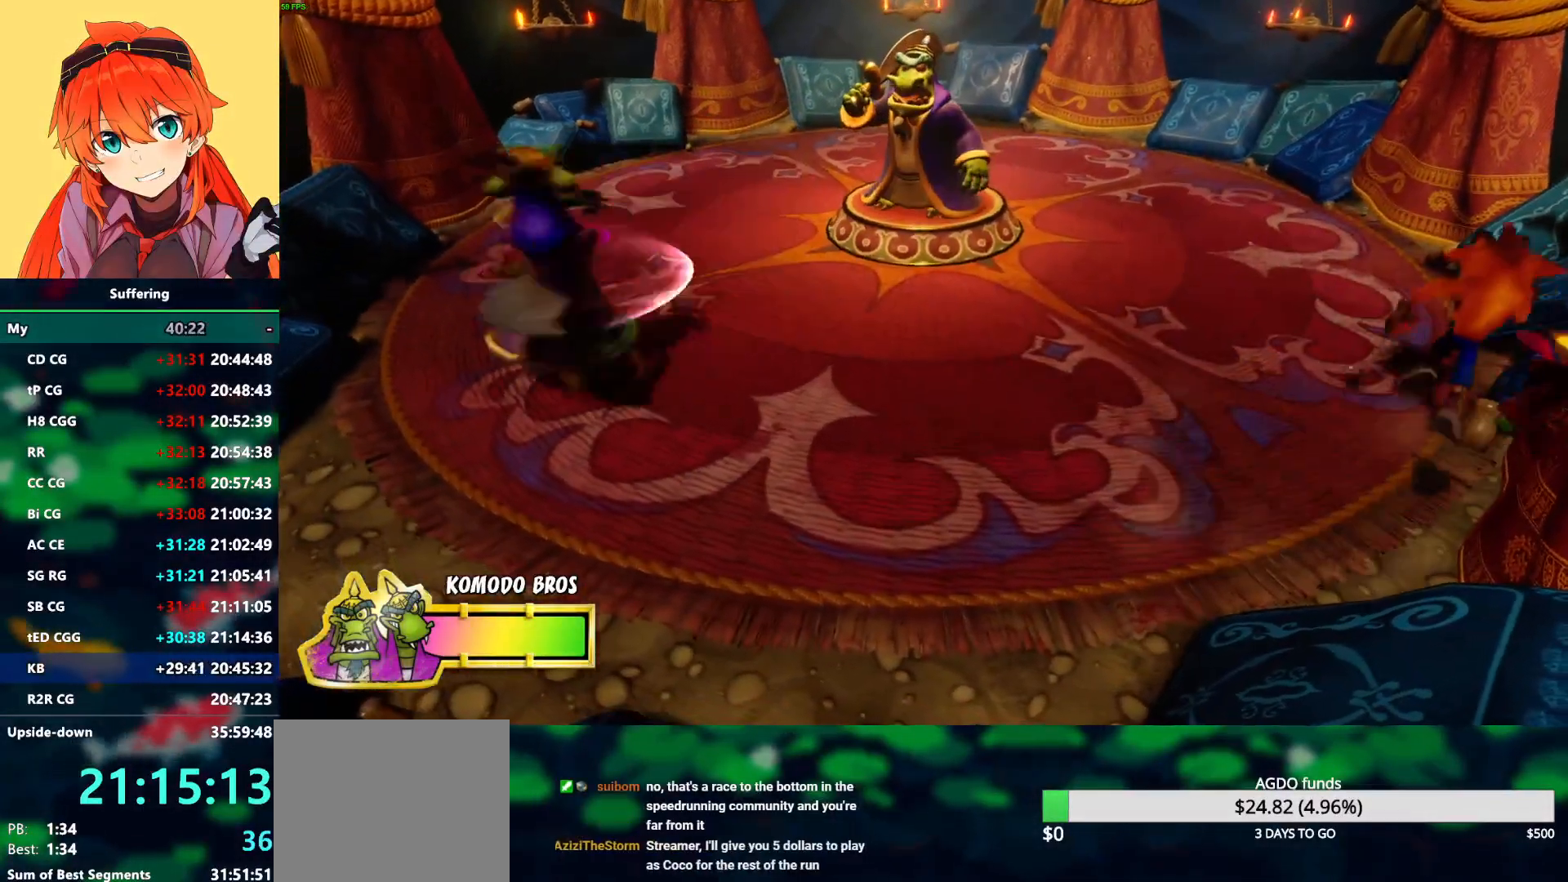
{"buttons": [], "left_stick": "center", "right_stick": "center", "events": [[267, "DPAD_UP", "up"], [467, "DPAD_RIGHT", "up"]]}
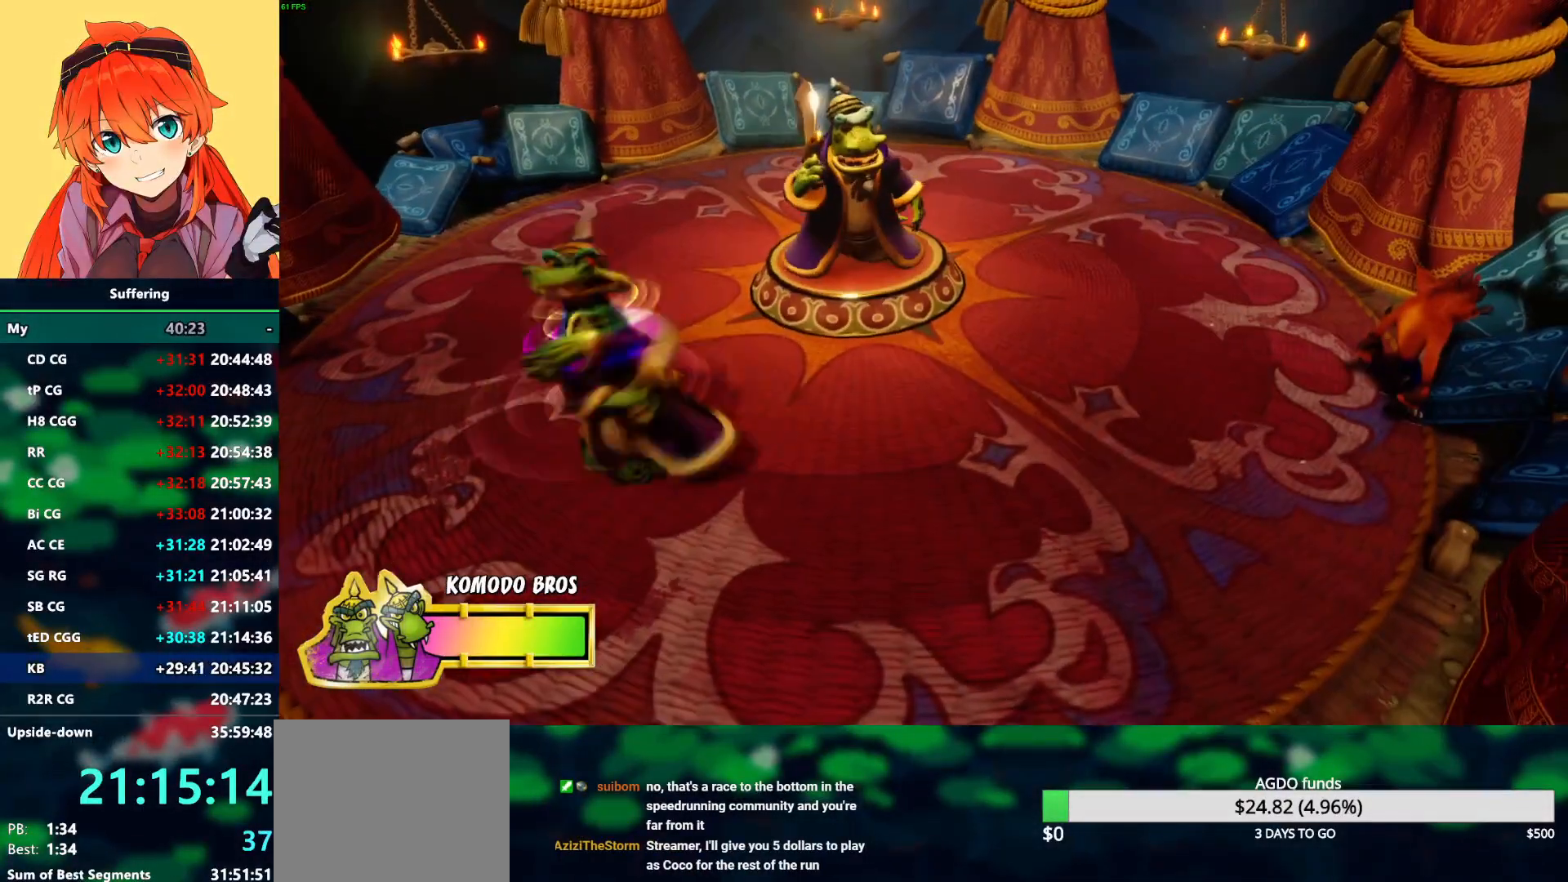
{"buttons": ["CROSS", "R1", "DPAD_DOWN"], "left_stick": "center", "right_stick": "center", "events": [[183, "DPAD_LEFT", "down"], [217, "DPAD_DOWN", "down"], [350, "DPAD_LEFT", "up"], [383, "R1", "down"], [467, "CROSS", "down"]]}
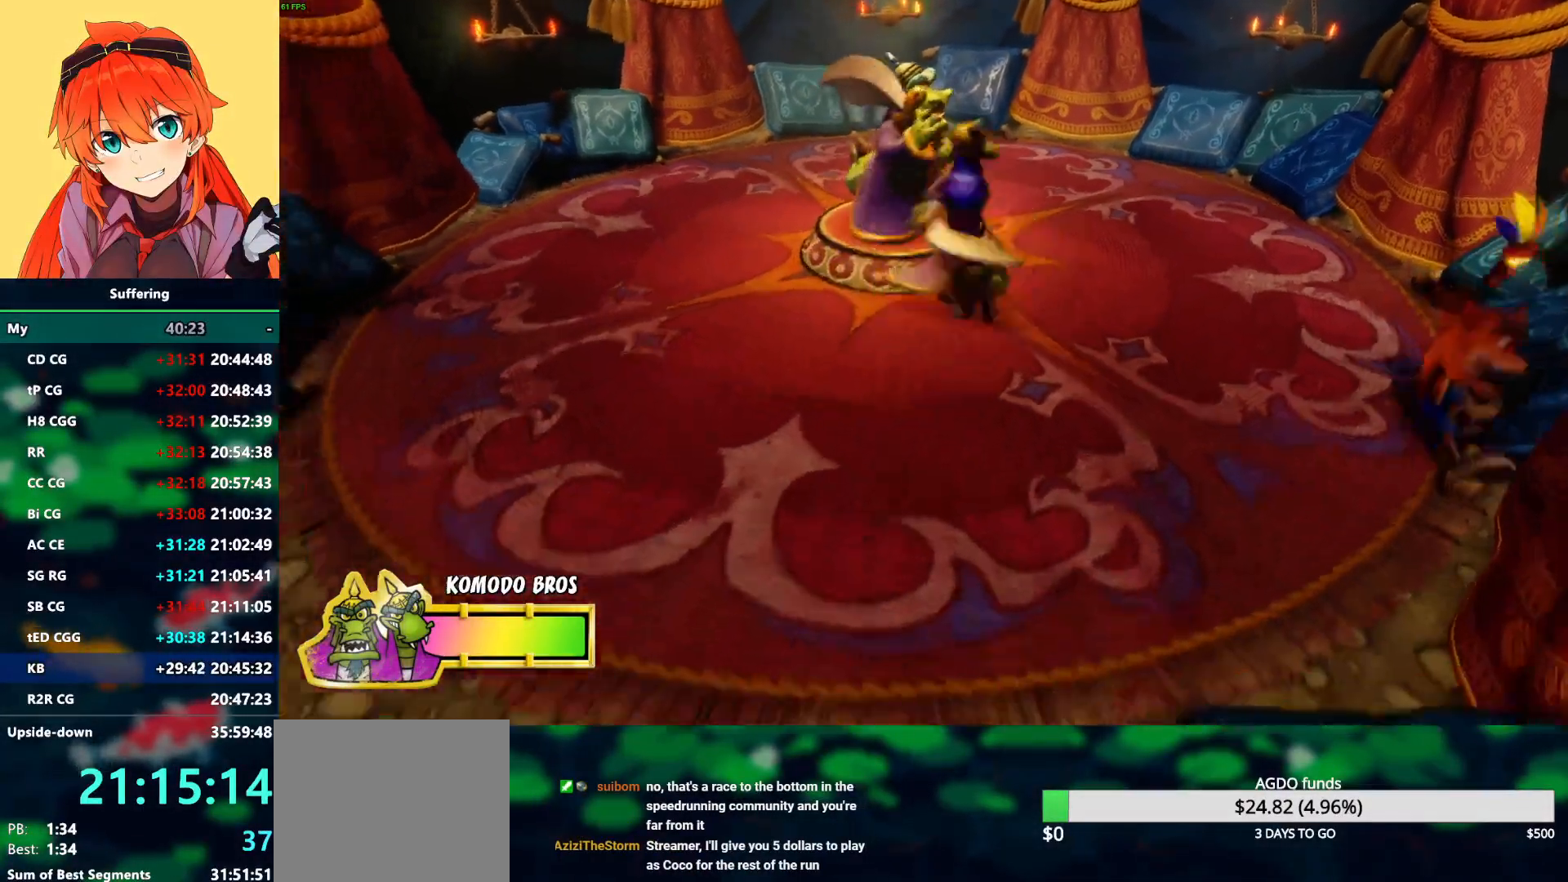
{"buttons": ["DPAD_LEFT"], "left_stick": "center", "right_stick": "center", "events": [[50, "DPAD_LEFT", "down"], [50, "SQUARE", "down"], [400, "DPAD_DOWN", "up"], [450, "R1", "up"], [483, "CROSS", "up"], [483, "SQUARE", "up"]]}
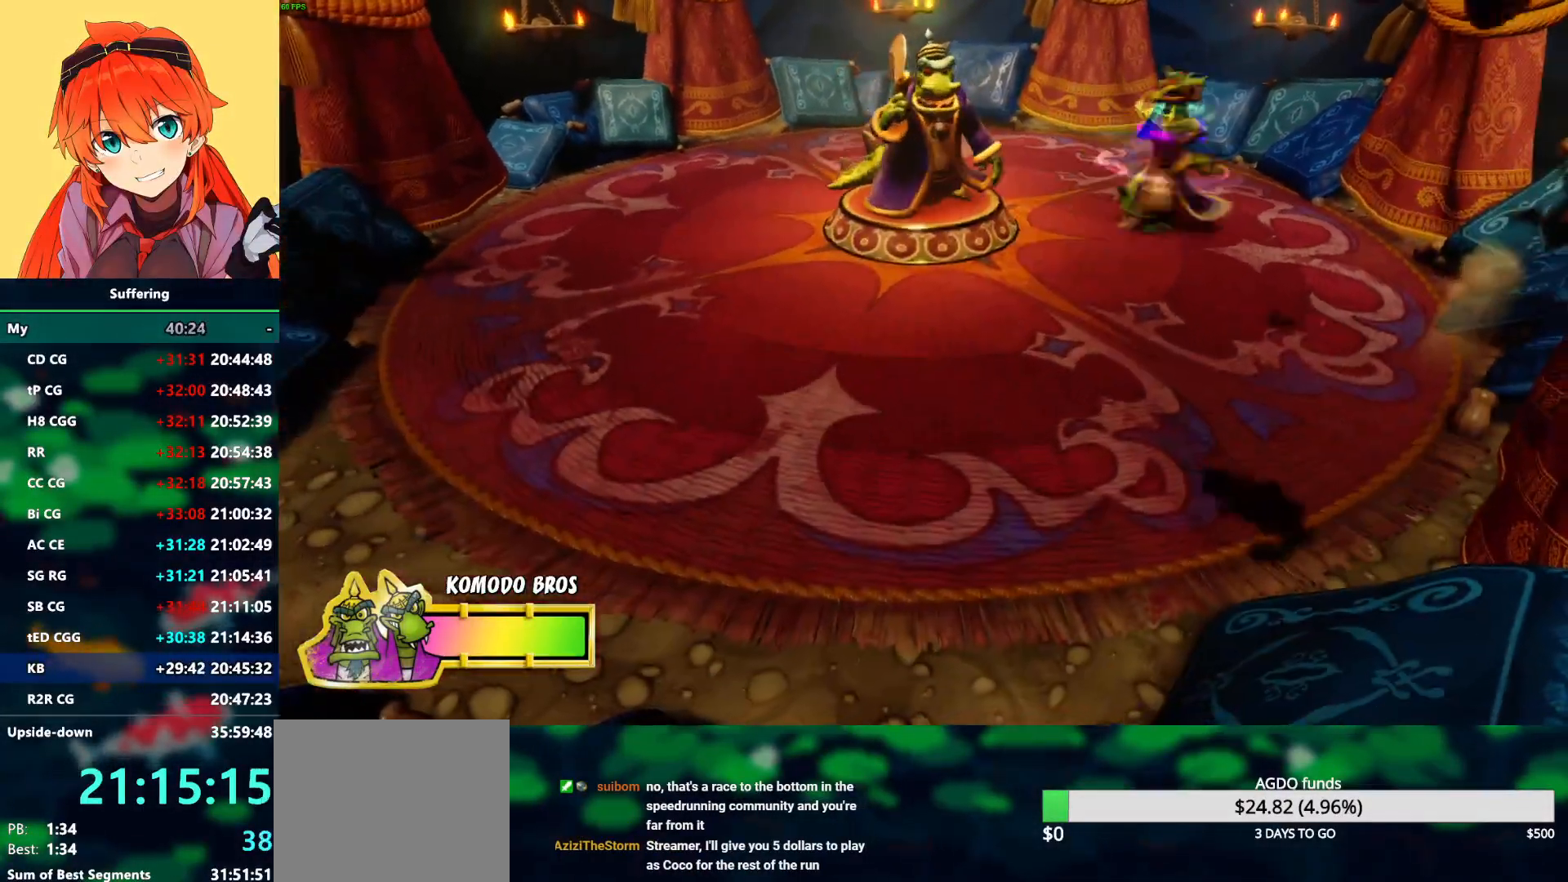
{"buttons": ["DPAD_LEFT"], "left_stick": "center", "right_stick": "center", "events": [[300, "DPAD_DOWN", "down"], [350, "DPAD_DOWN", "up"]]}
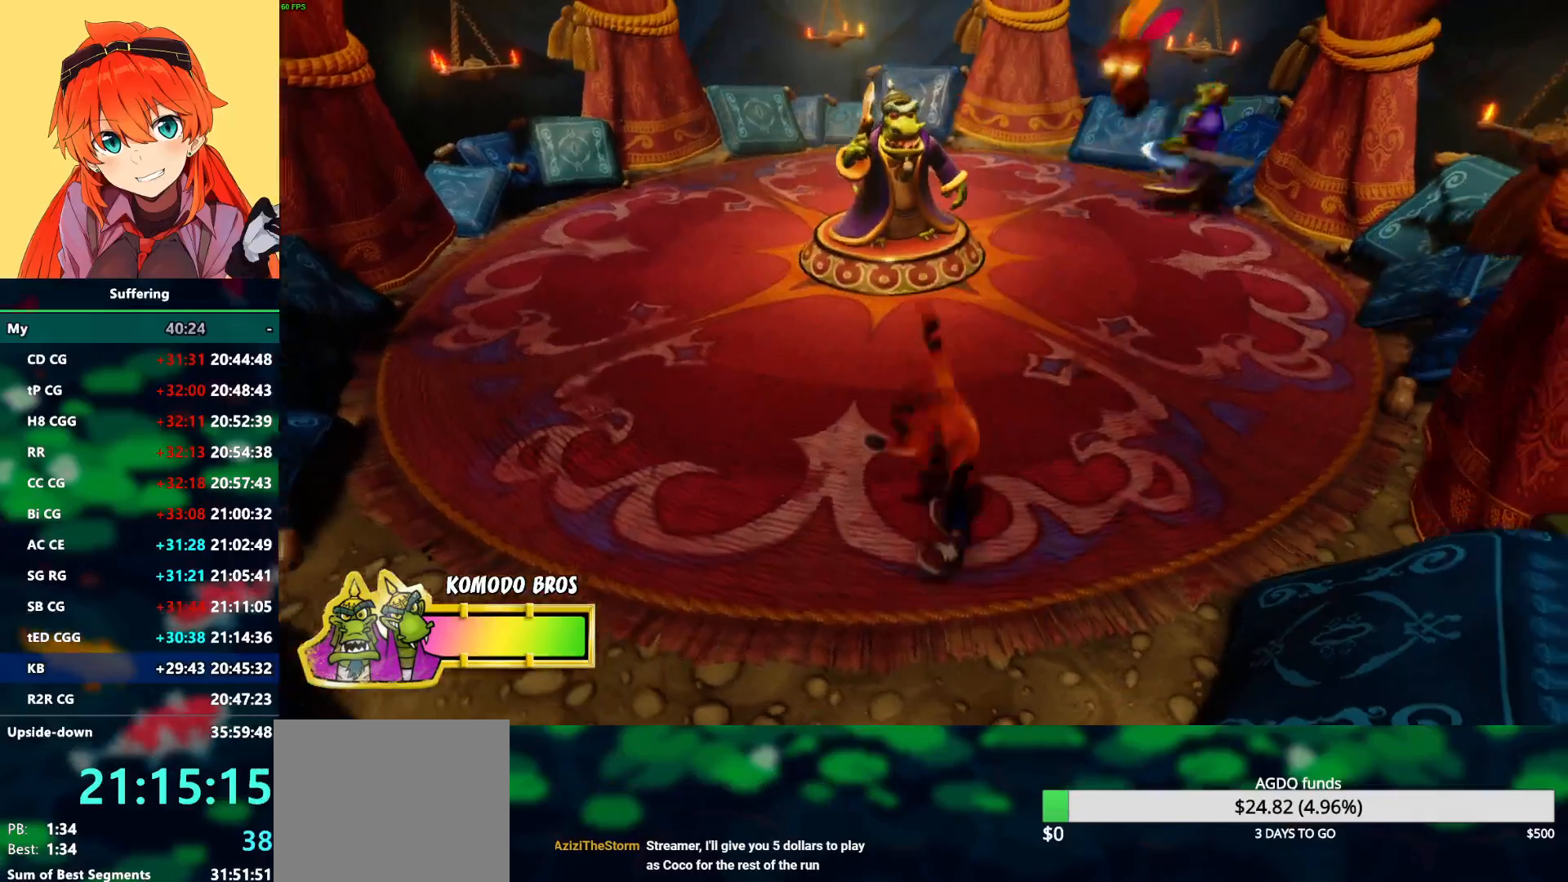
{"buttons": ["DPAD_LEFT"], "left_stick": "center", "right_stick": "center", "events": [[233, "CROSS", "down"], [333, "CROSS", "up"]]}
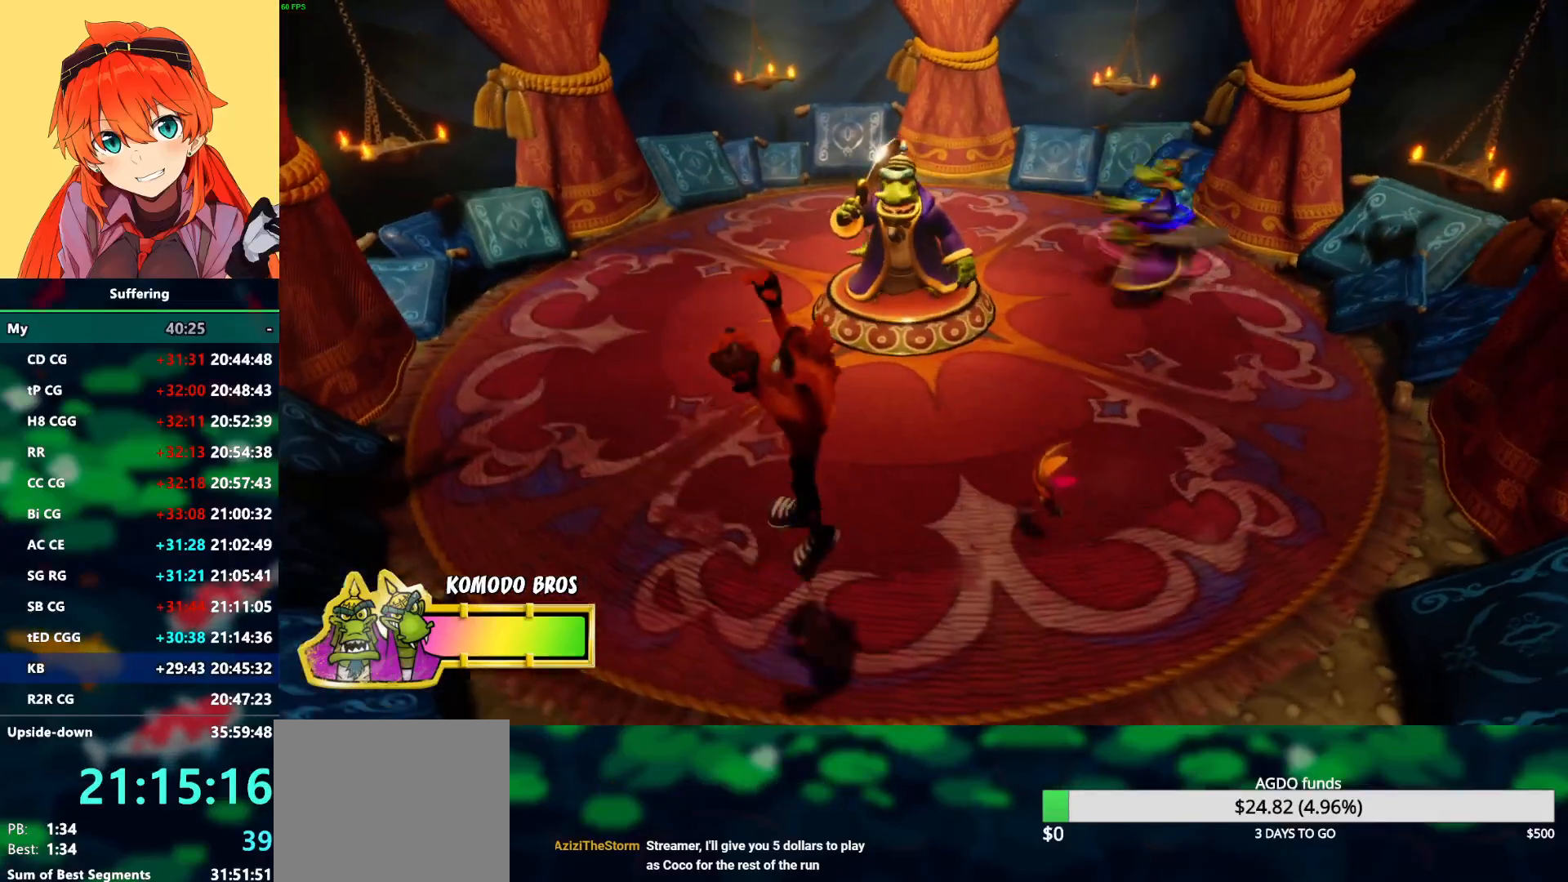
{"buttons": ["DPAD_LEFT"], "left_stick": "center", "right_stick": "center", "events": []}
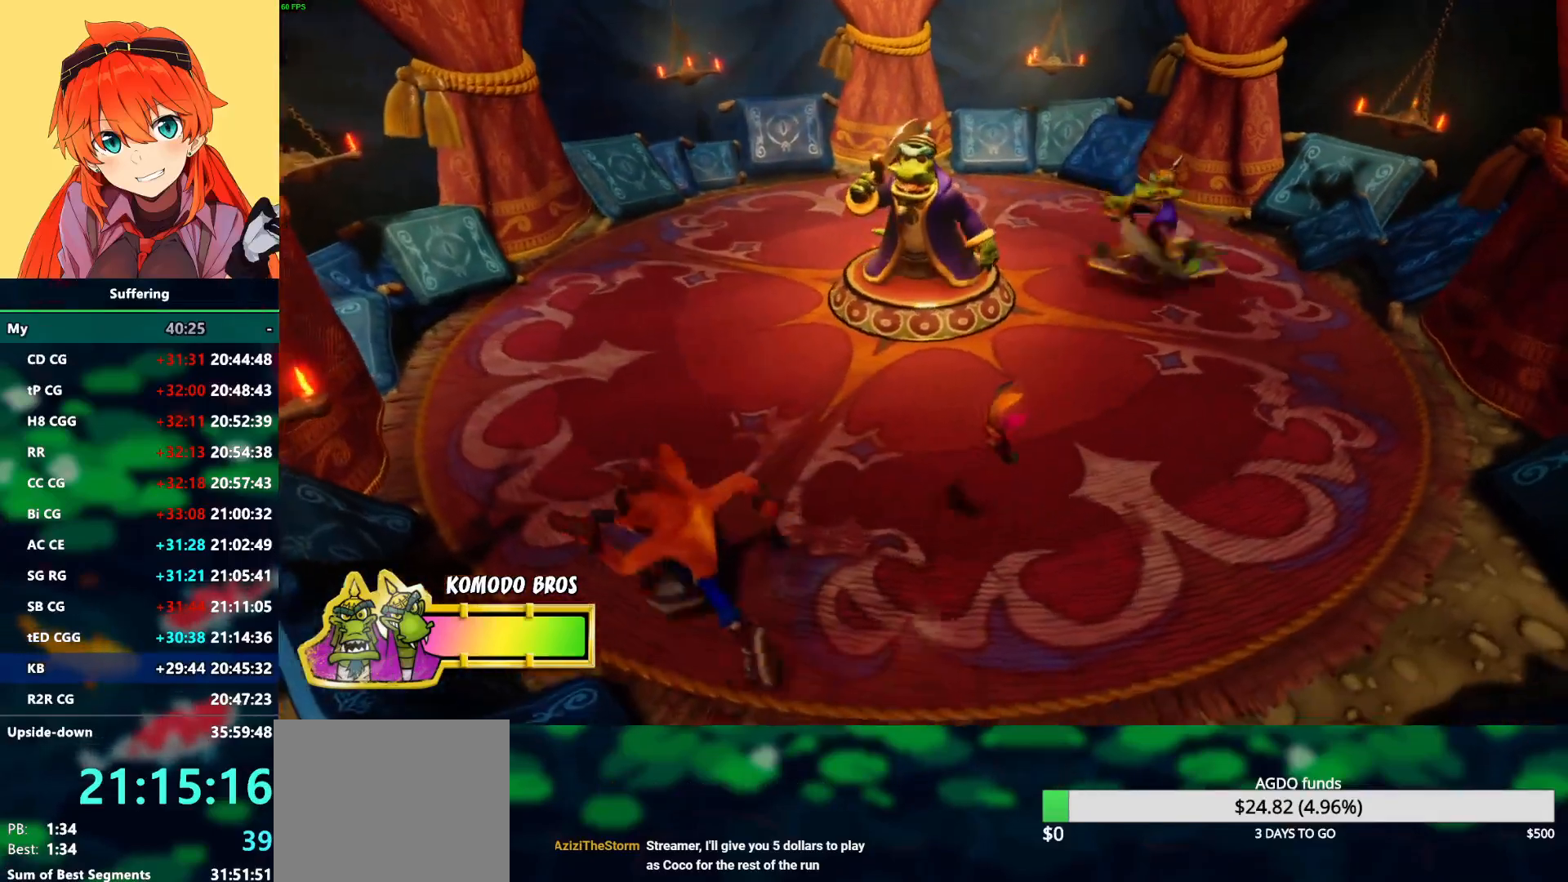
{"buttons": ["DPAD_LEFT"], "left_stick": "center", "right_stick": "center", "events": []}
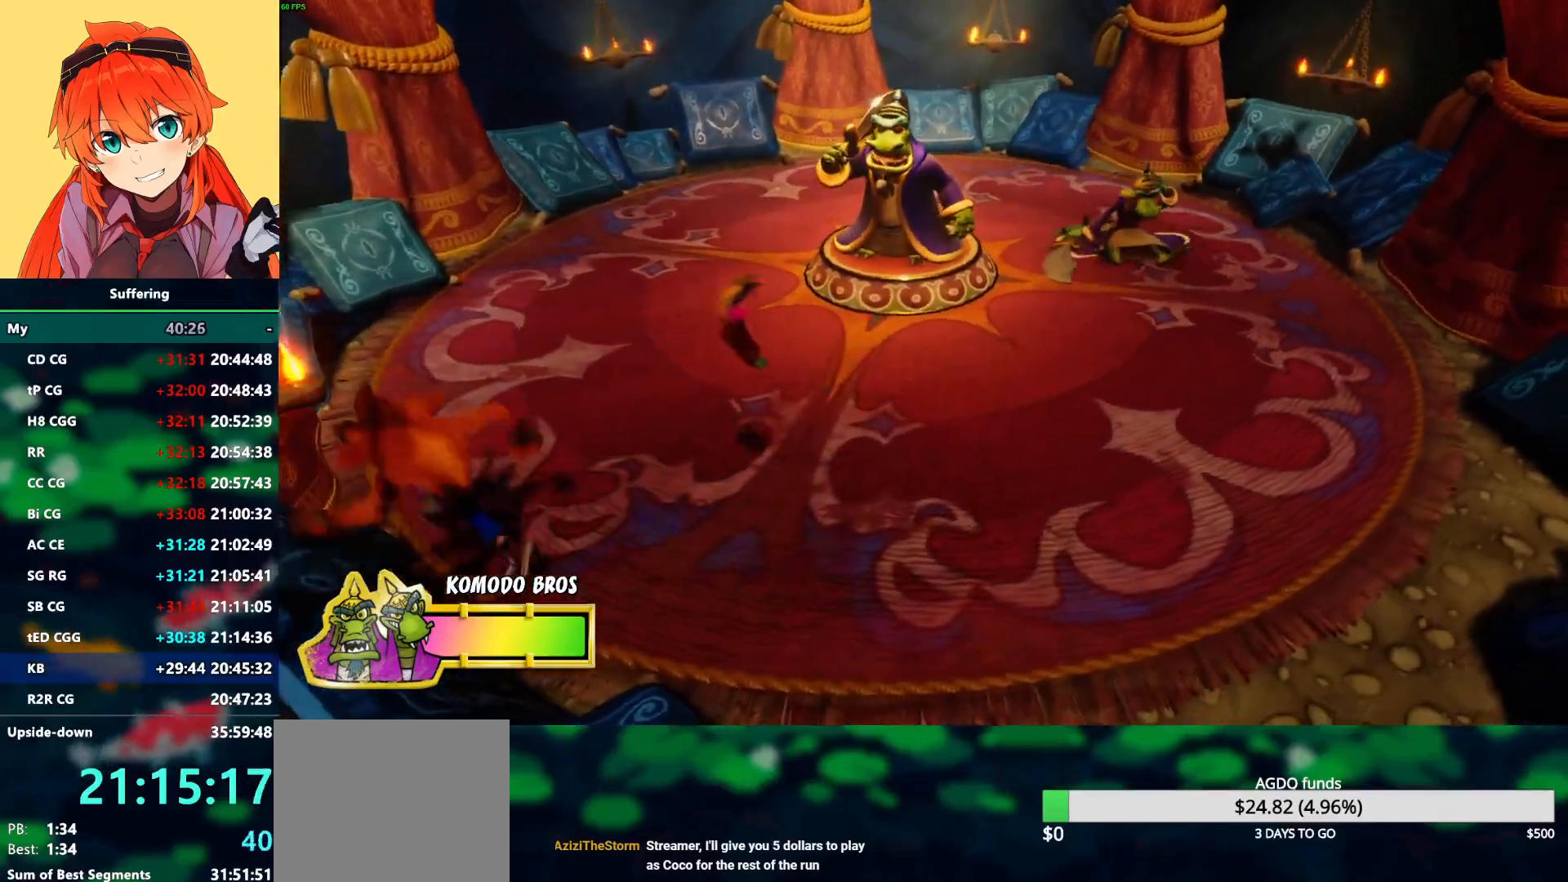
{"buttons": ["DPAD_DOWN"], "left_stick": "center", "right_stick": "center", "events": [[133, "DPAD_UP", "down"], [317, "DPAD_UP", "up"], [467, "DPAD_DOWN", "down"], [467, "DPAD_LEFT", "up"]]}
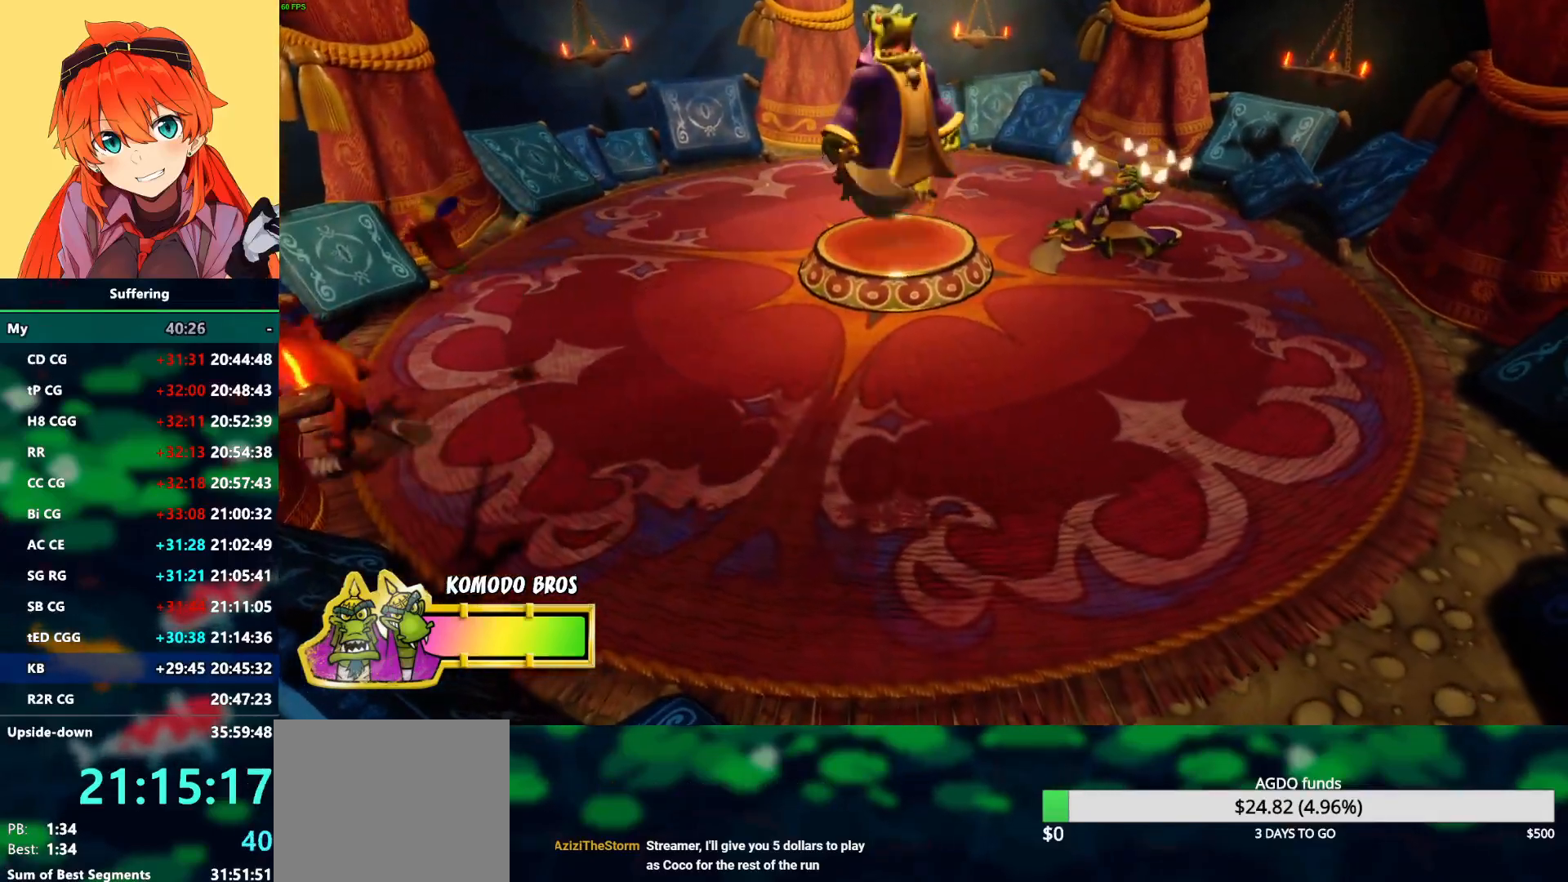
{"buttons": ["R1", "DPAD_DOWN", "DPAD_RIGHT"], "left_stick": "center", "right_stick": "center", "events": [[167, "DPAD_RIGHT", "down"], [433, "R1", "down"]]}
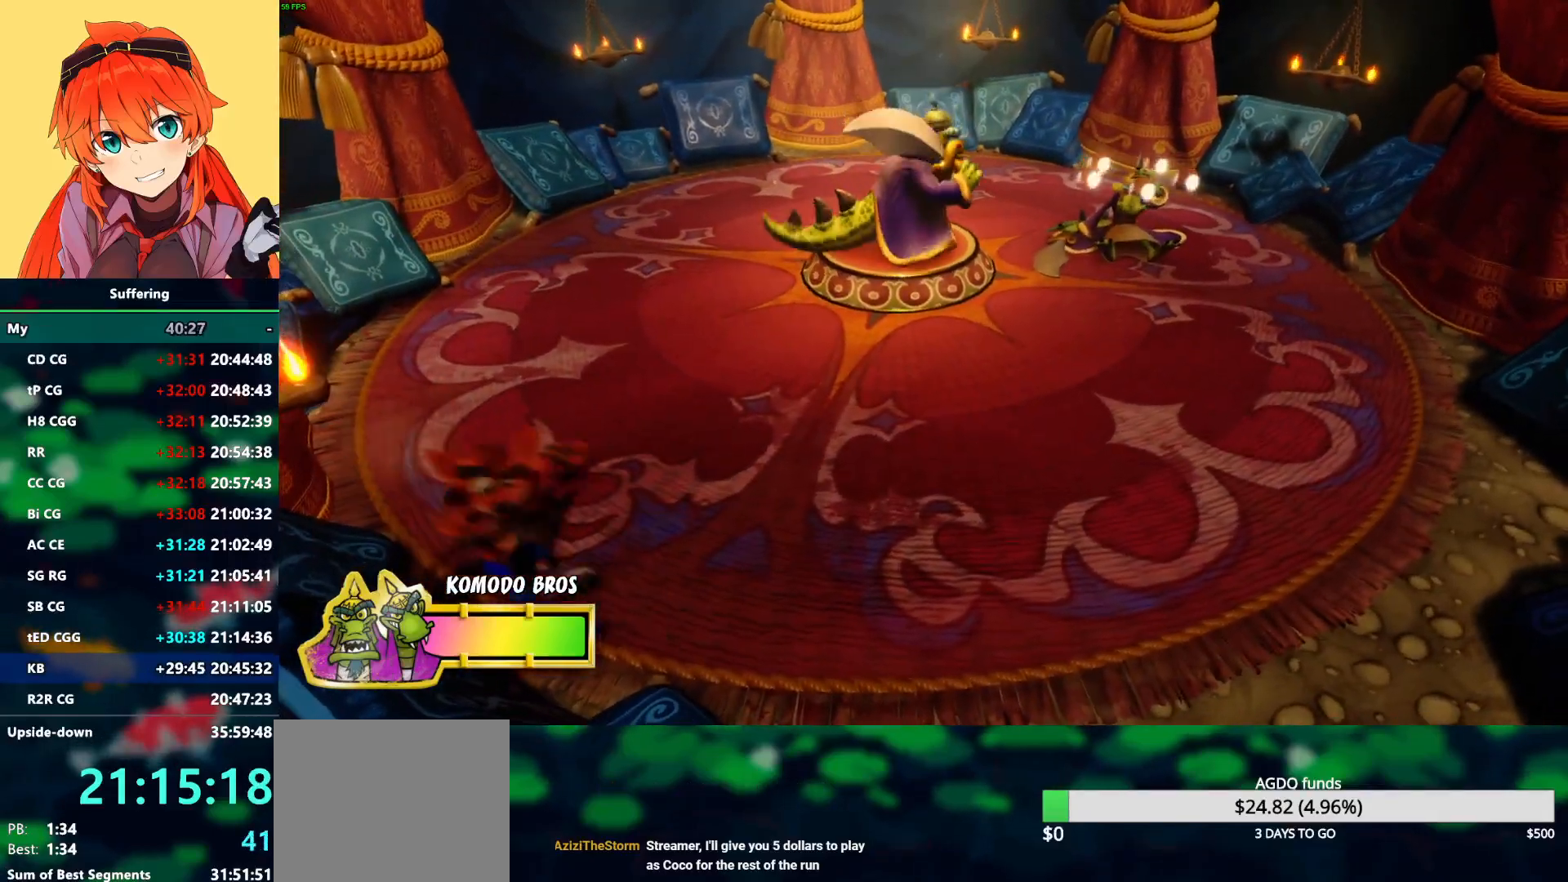
{"buttons": ["DPAD_DOWN", "DPAD_RIGHT"], "left_stick": "center", "right_stick": "center", "events": [[100, "SQUARE", "down"], [150, "CROSS", "down"], [167, "R1", "up"], [183, "SQUARE", "up"], [233, "CROSS", "up"]]}
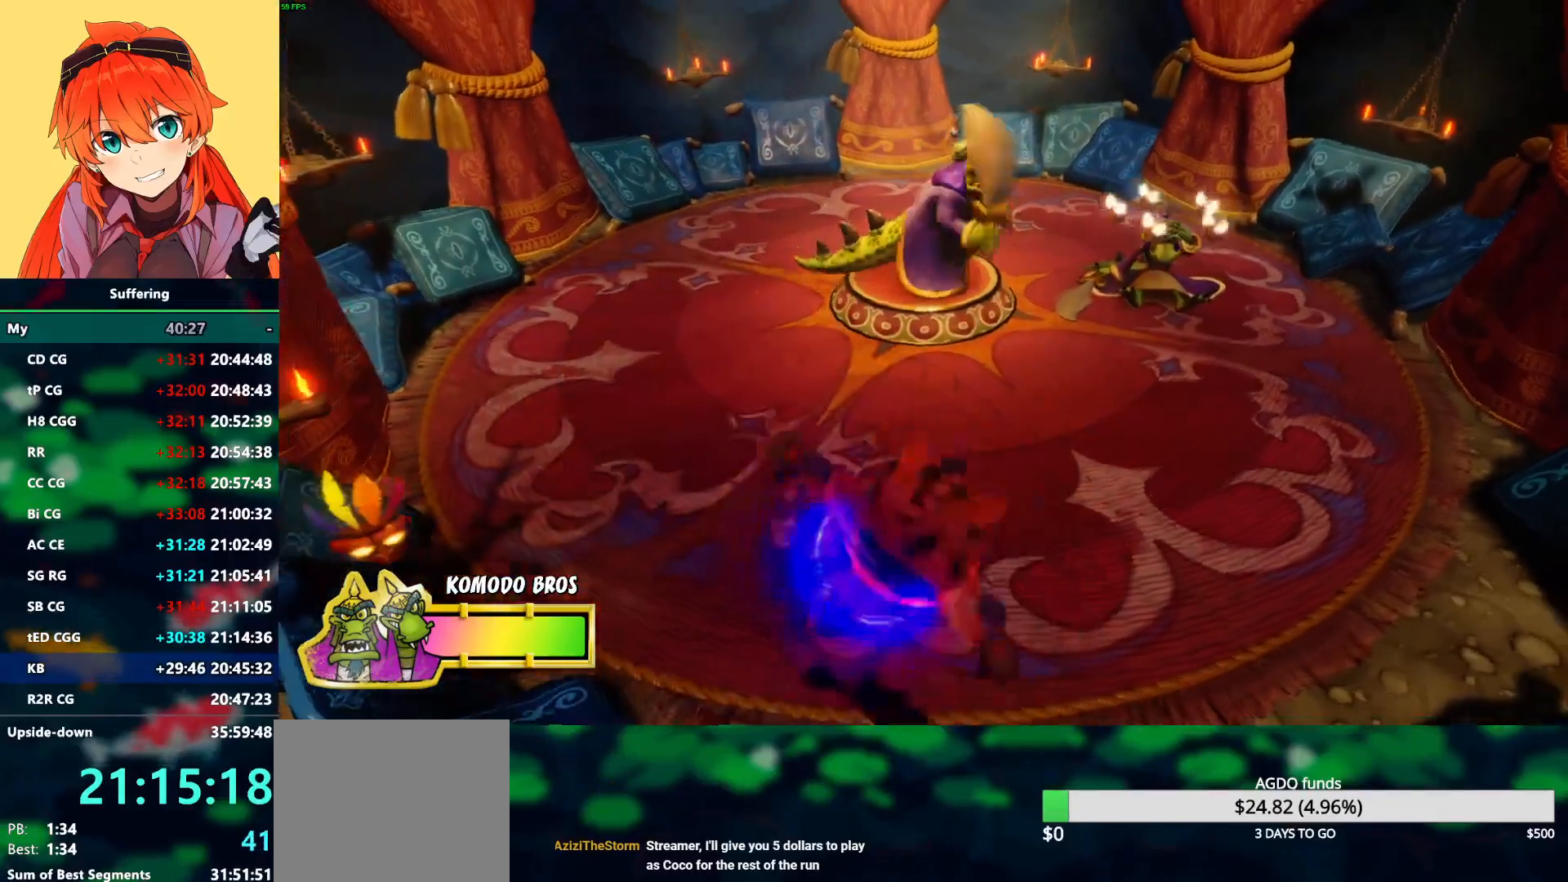
{"buttons": ["DPAD_RIGHT"], "left_stick": "center", "right_stick": "center", "events": [[200, "DPAD_DOWN", "up"]]}